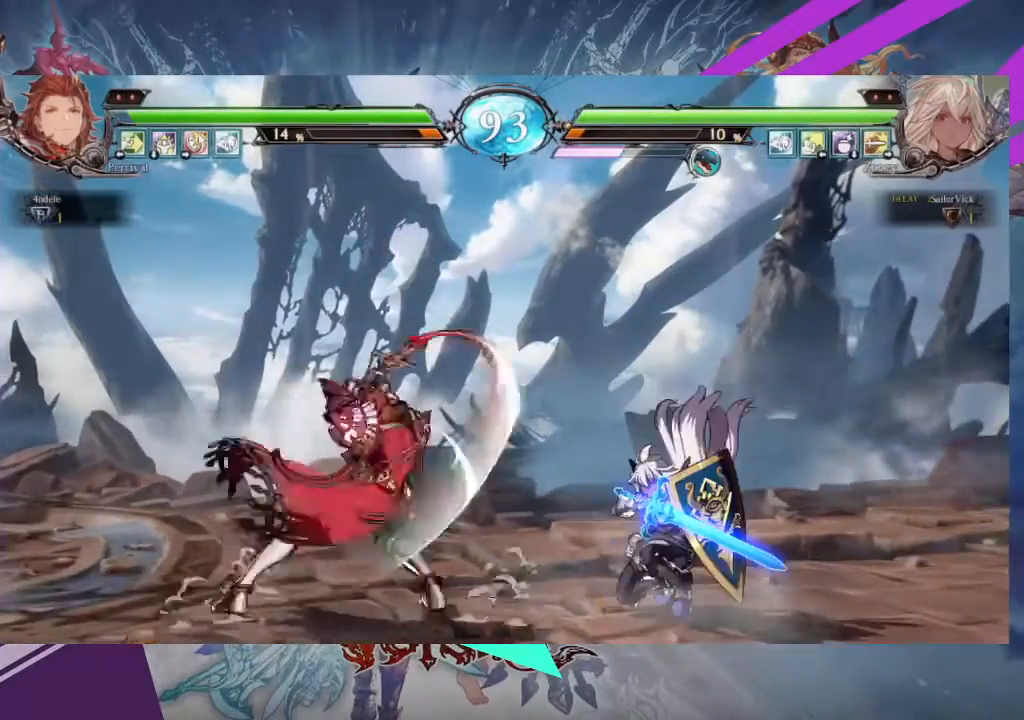
Gameplay with a controller (arcade stick); each line is a JSON object with the inputs held at the frame after it. "events" lists button and stick changes between this image and that frame as [ms after this image, input, new state], when the widget could be followed in between. Not read: L3 R3 other_buttons.
{"buttons": ["TRIANGLE"], "left_stick": "down-right", "events": [[501, "TRIANGLE", "down"]]}
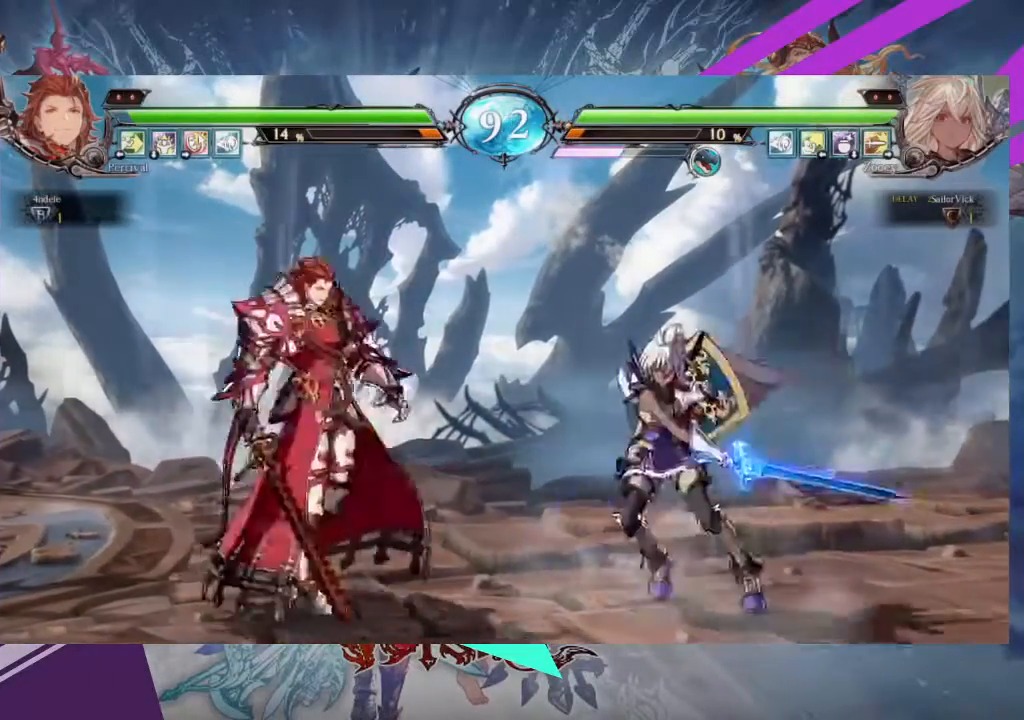
{"buttons": [], "left_stick": "center"}
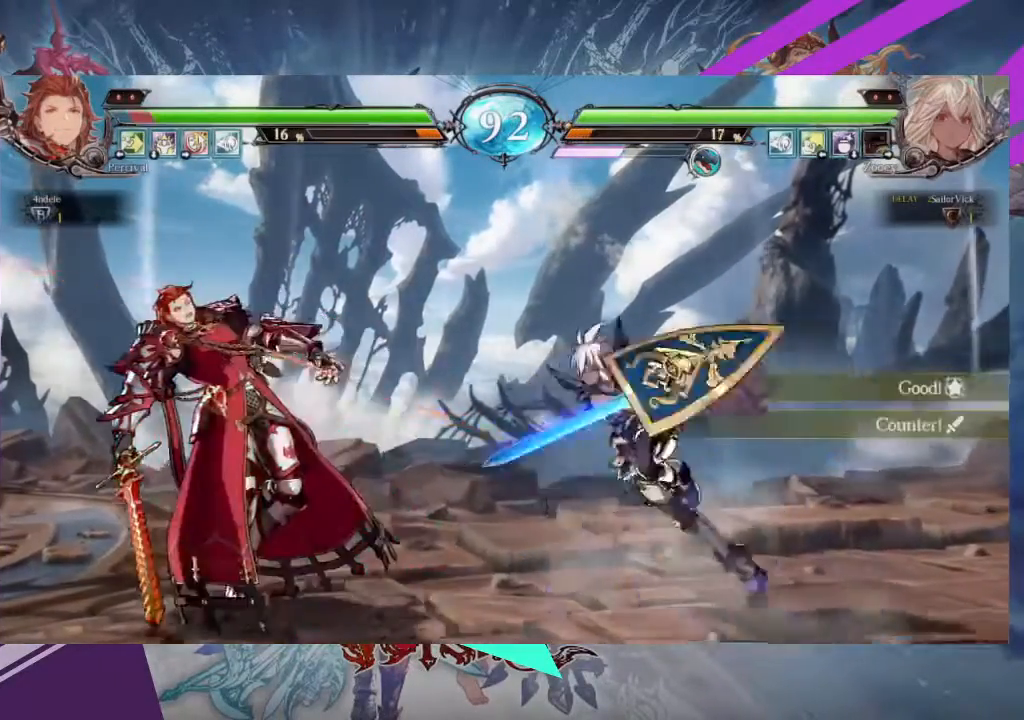
{"buttons": [], "left_stick": "center", "events": [[267, "TRIANGLE", "down"], [334, "TRIANGLE", "up"], [400, "TRIANGLE", "down"], [501, "TRIANGLE", "up"]]}
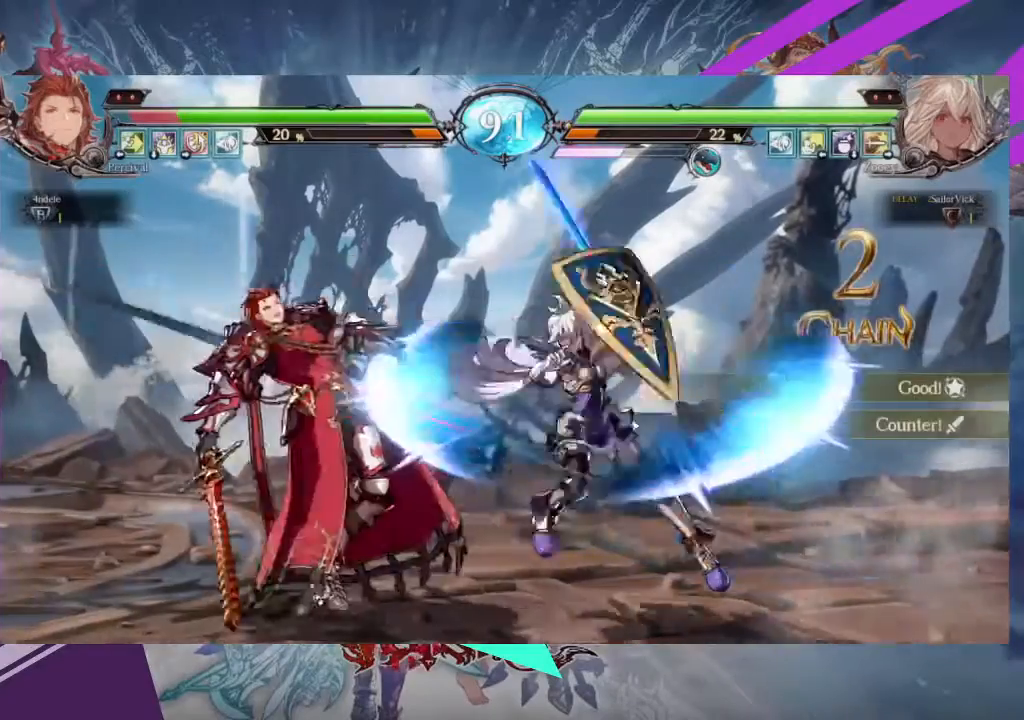
{"buttons": [], "left_stick": "center", "events": [[33, "TRIANGLE", "down"], [133, "TRIANGLE", "up"]]}